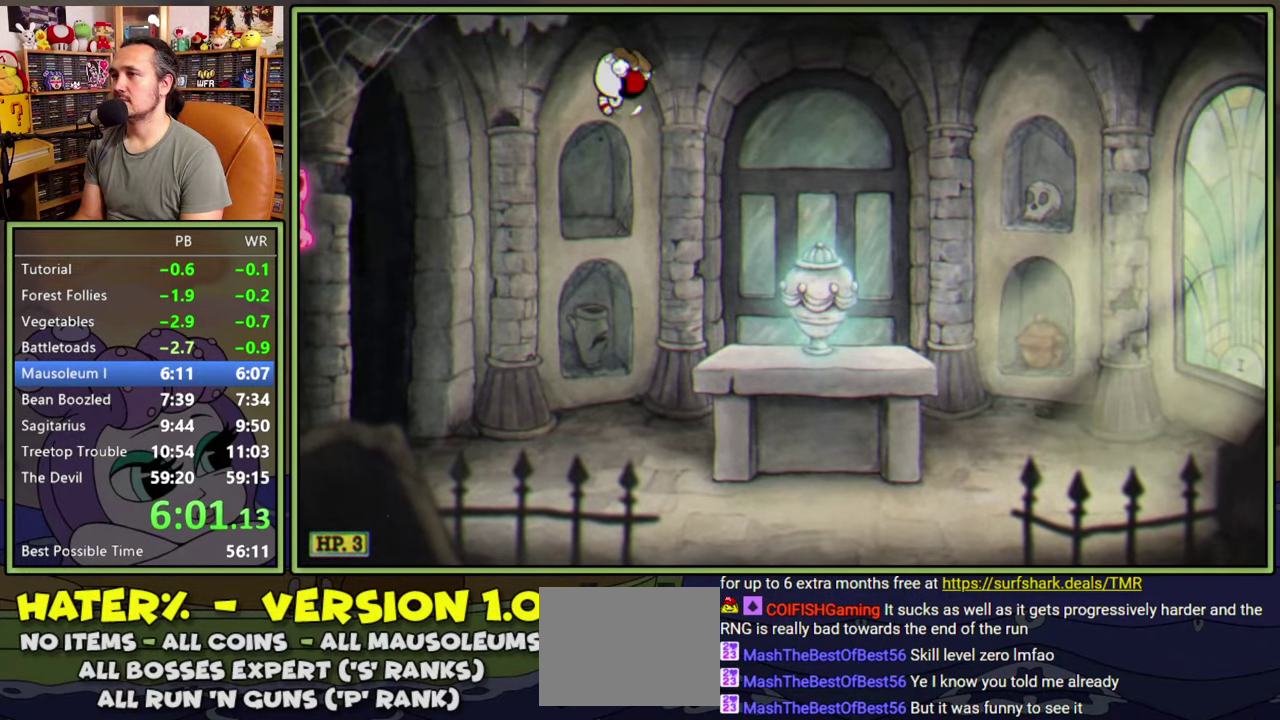
Gameplay with a controller (Xbox layout); each line is a JSON object with the inputs held at the frame after it. "events" lists button and stick changes between this image and that frame as [ms after this image, input, new state], when the widget could be followed in between. Not read: L3 R2 left_stick.
{"buttons": [], "right_stick": "center", "events": [[300, "DPAD_RIGHT", "up"]]}
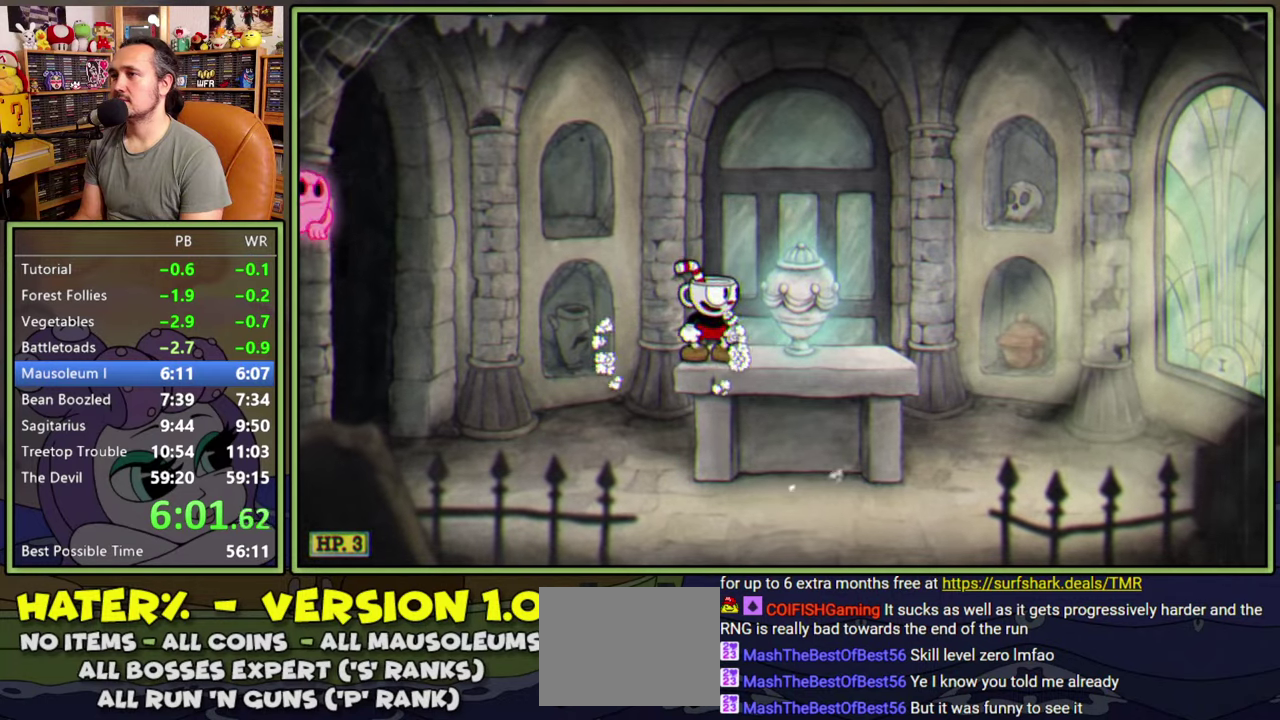
{"buttons": ["DPAD_LEFT"], "right_stick": "center", "events": [[34, "DPAD_LEFT", "down"], [117, "A", "down"], [267, "Y", "down"], [300, "A", "up"], [400, "Y", "up"]]}
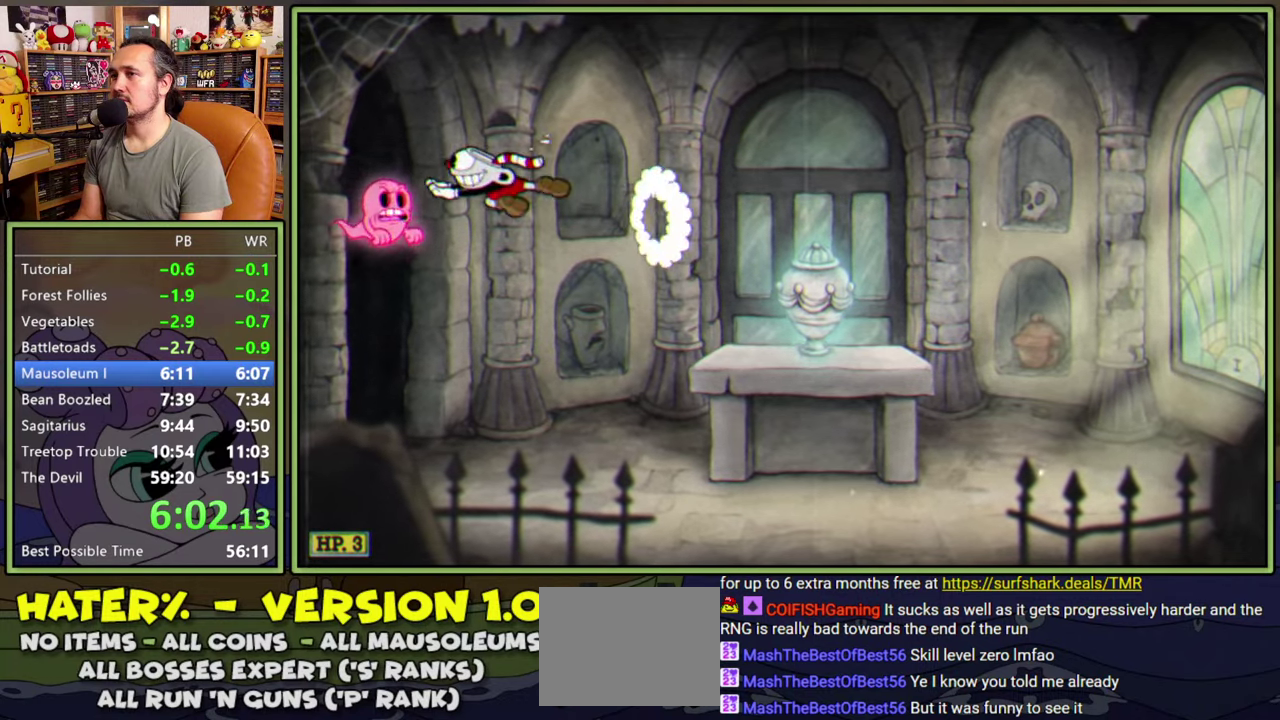
{"buttons": ["DPAD_RIGHT"], "right_stick": "center", "events": [[167, "DPAD_LEFT", "up"], [217, "A", "down"], [434, "A", "up"], [434, "DPAD_RIGHT", "down"]]}
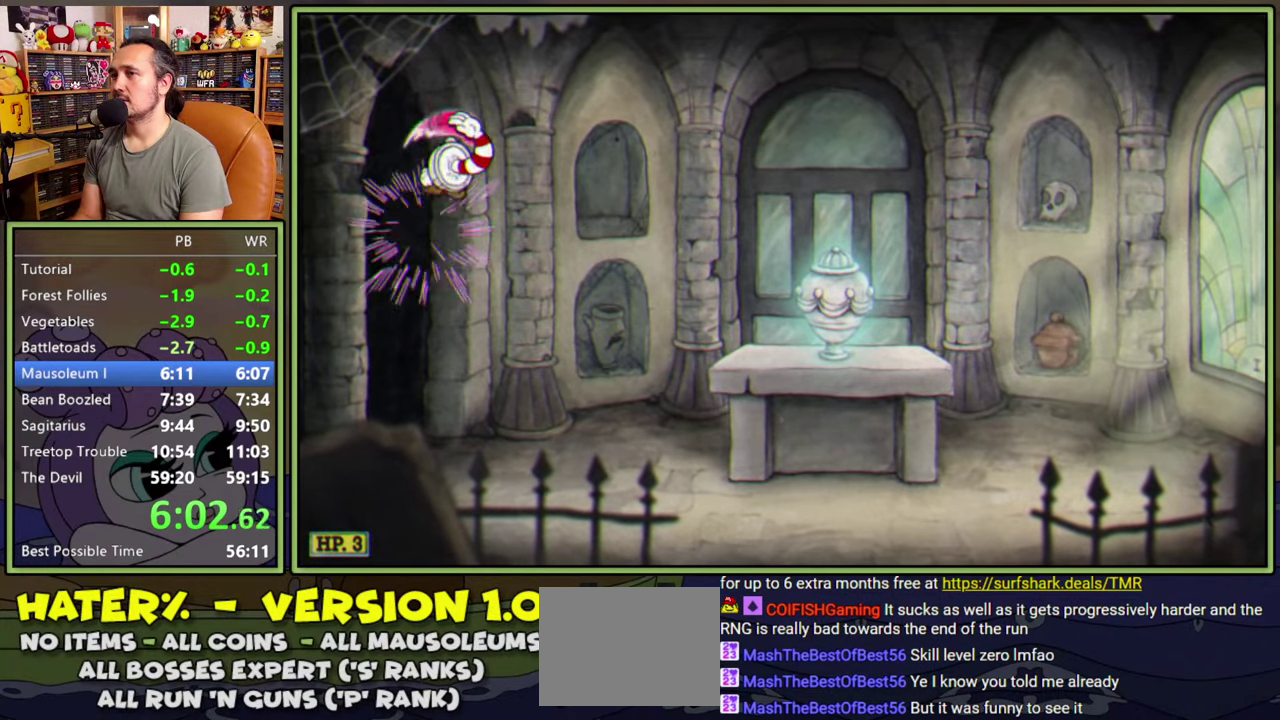
{"buttons": ["DPAD_RIGHT"], "right_stick": "center", "events": []}
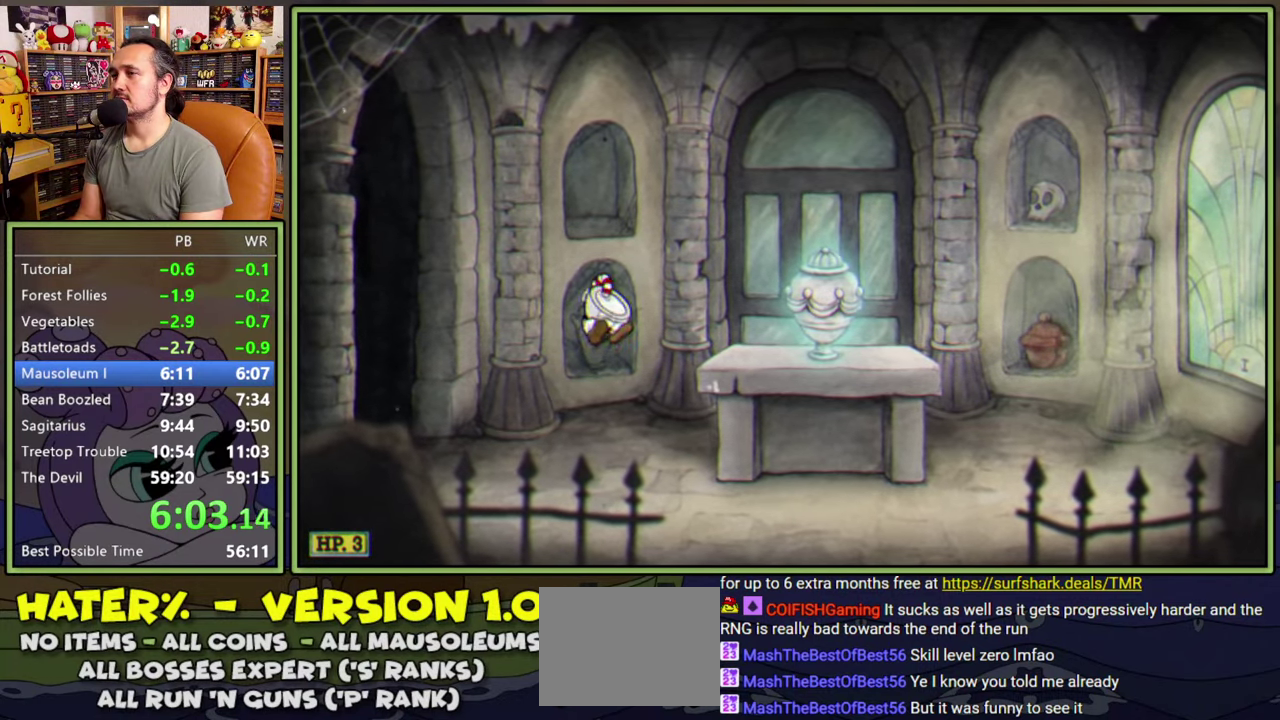
{"buttons": ["DPAD_RIGHT"], "right_stick": "center", "events": [[334, "A", "down"], [400, "A", "up"]]}
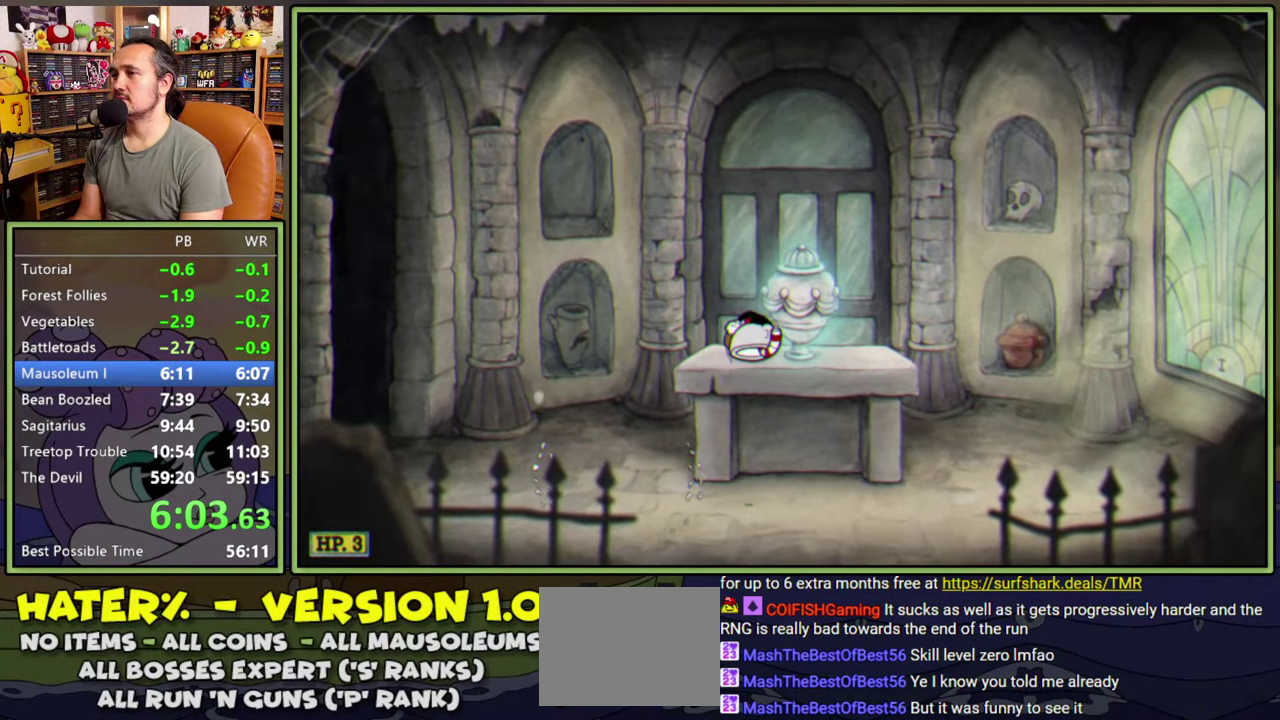
{"buttons": [], "right_stick": "center", "events": [[117, "DPAD_RIGHT", "up"]]}
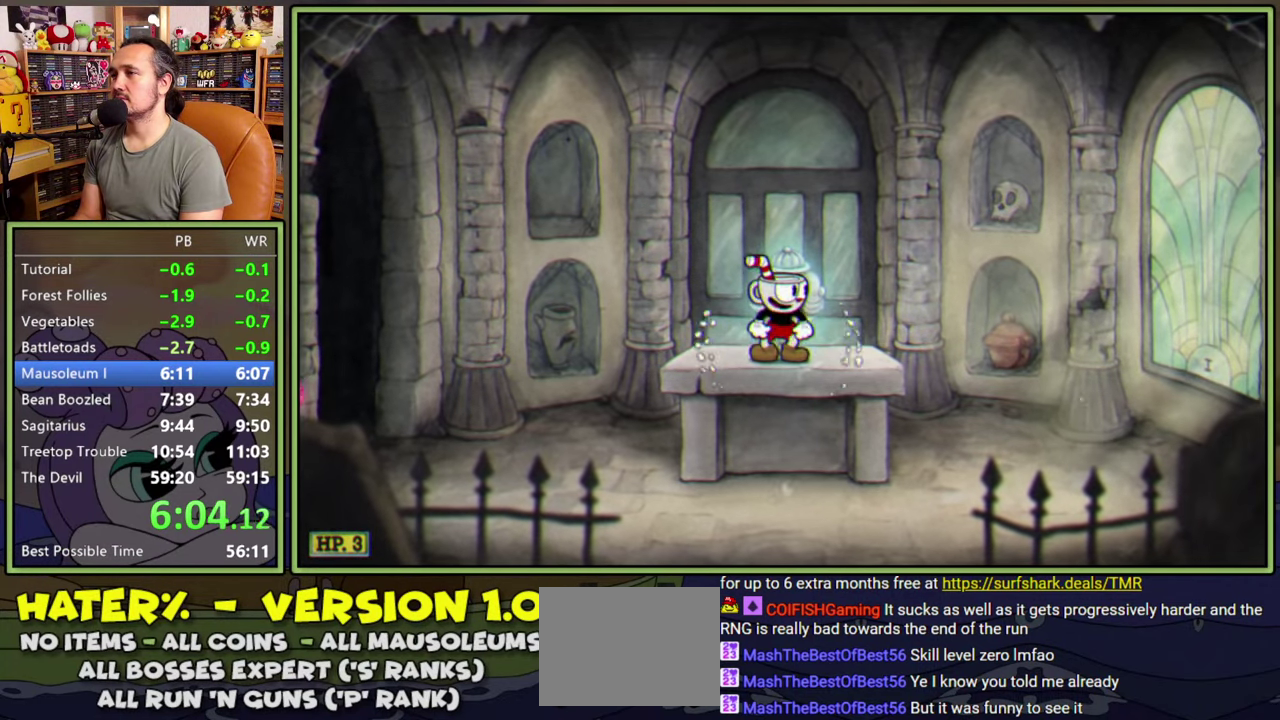
{"buttons": [], "right_stick": "center", "events": []}
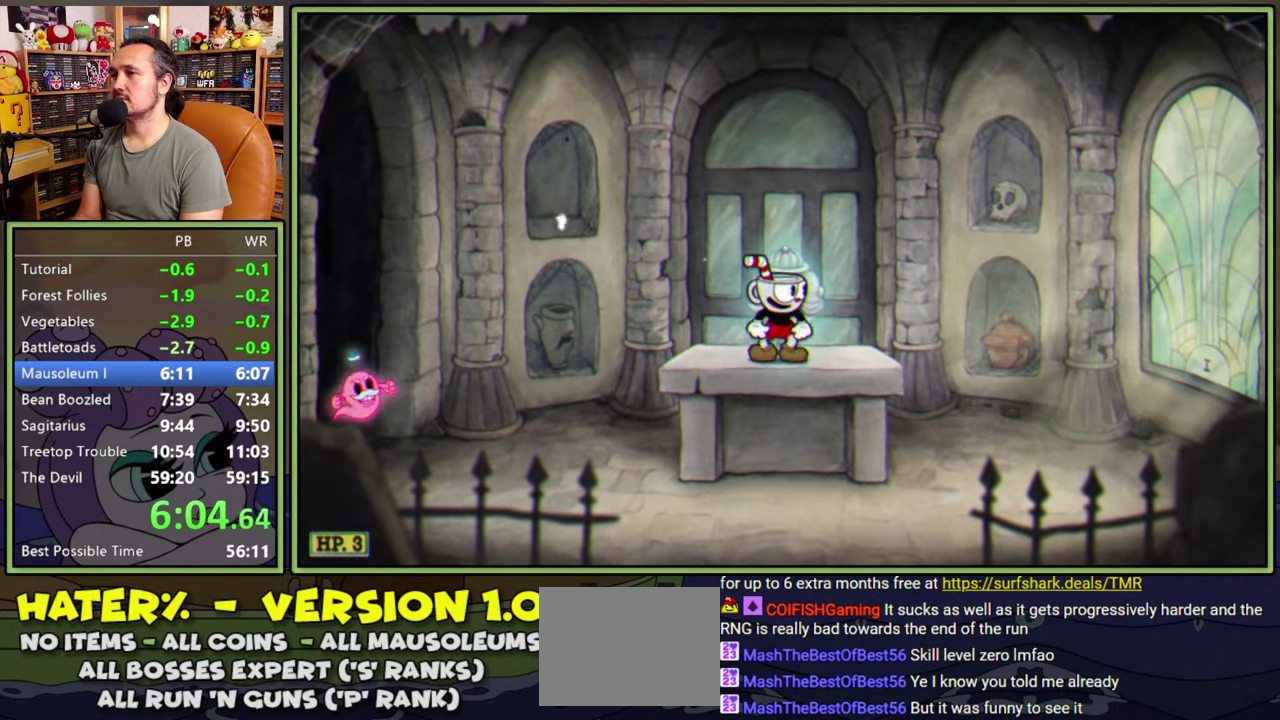
{"buttons": ["DPAD_LEFT"], "right_stick": "center", "events": [[84, "DPAD_LEFT", "down"], [317, "Y", "down"], [484, "Y", "up"]]}
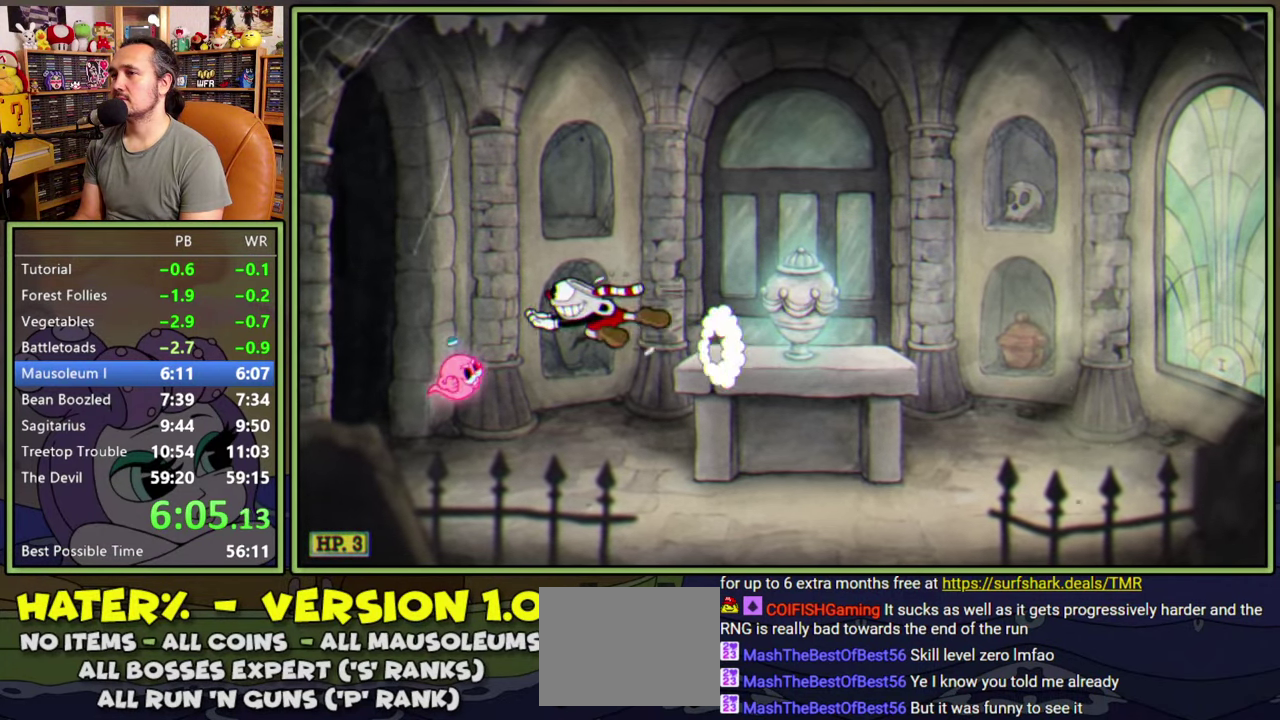
{"buttons": ["A", "DPAD_RIGHT"], "right_stick": "center", "events": [[150, "DPAD_LEFT", "up"], [184, "A", "down"], [267, "DPAD_RIGHT", "down"]]}
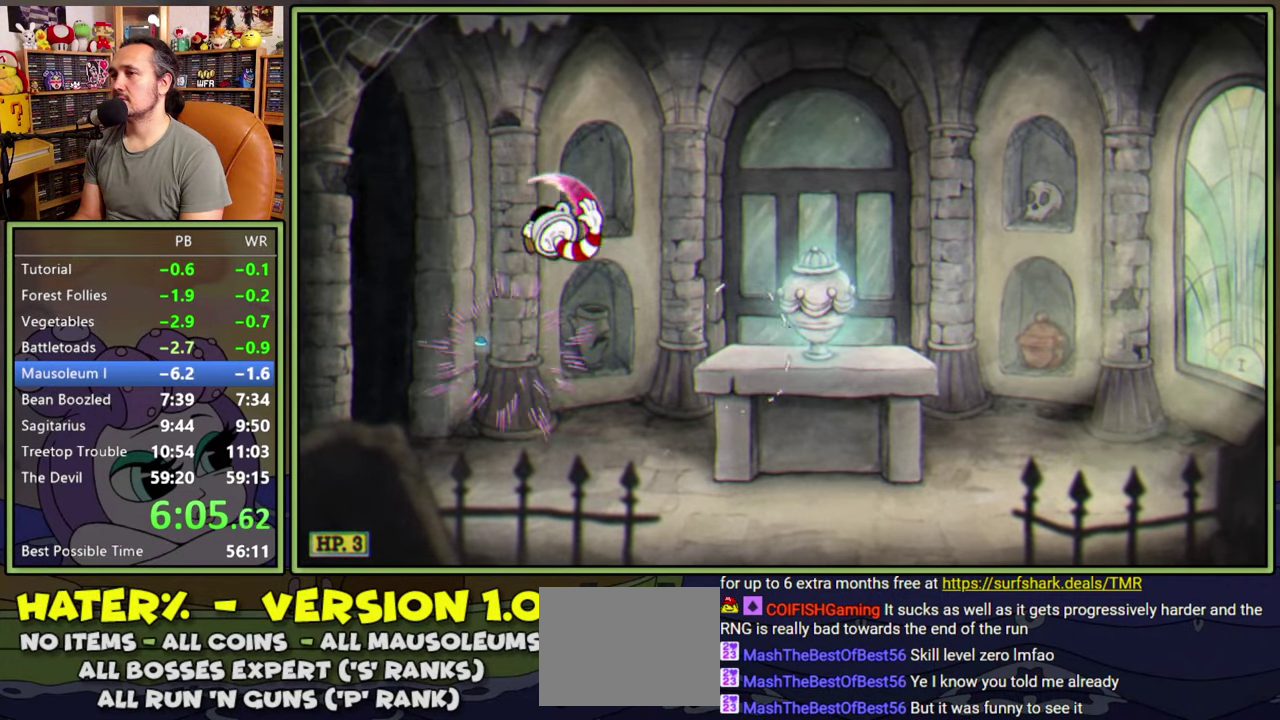
{"buttons": ["DPAD_RIGHT"], "right_stick": "center", "events": [[34, "A", "up"]]}
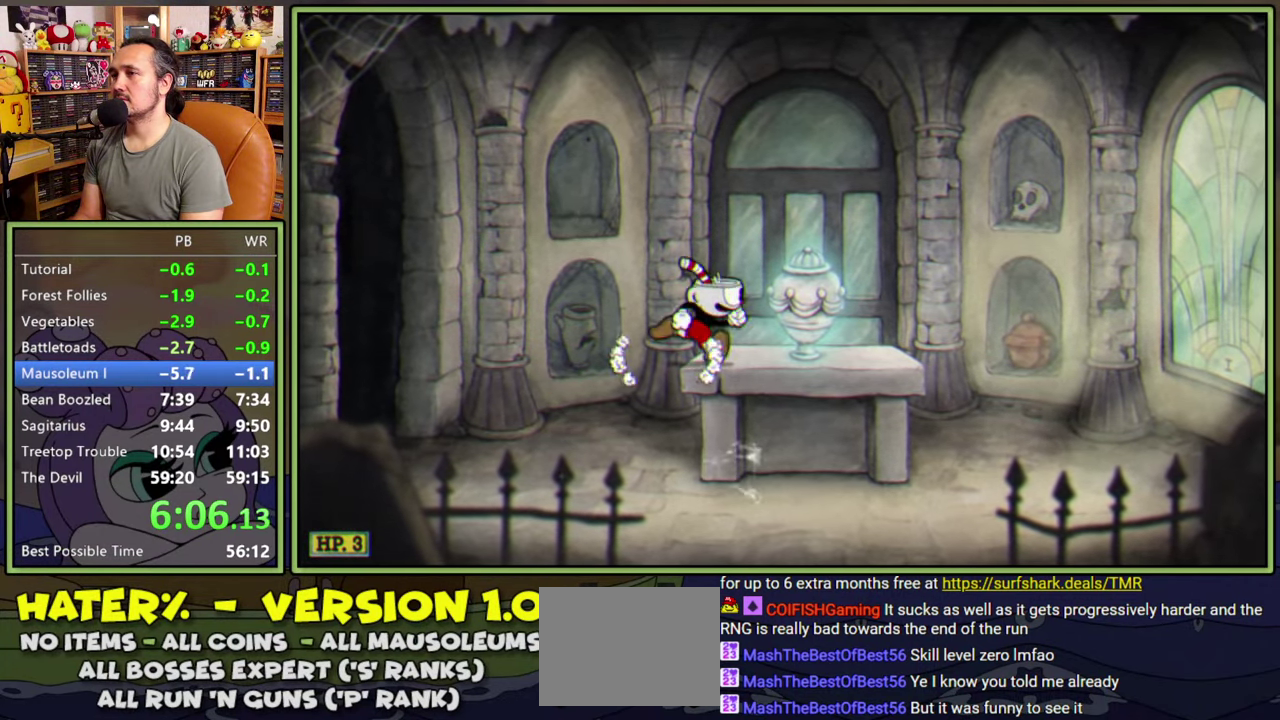
{"buttons": [], "right_stick": "center", "events": [[50, "A", "down"], [134, "A", "up"], [400, "DPAD_RIGHT", "up"]]}
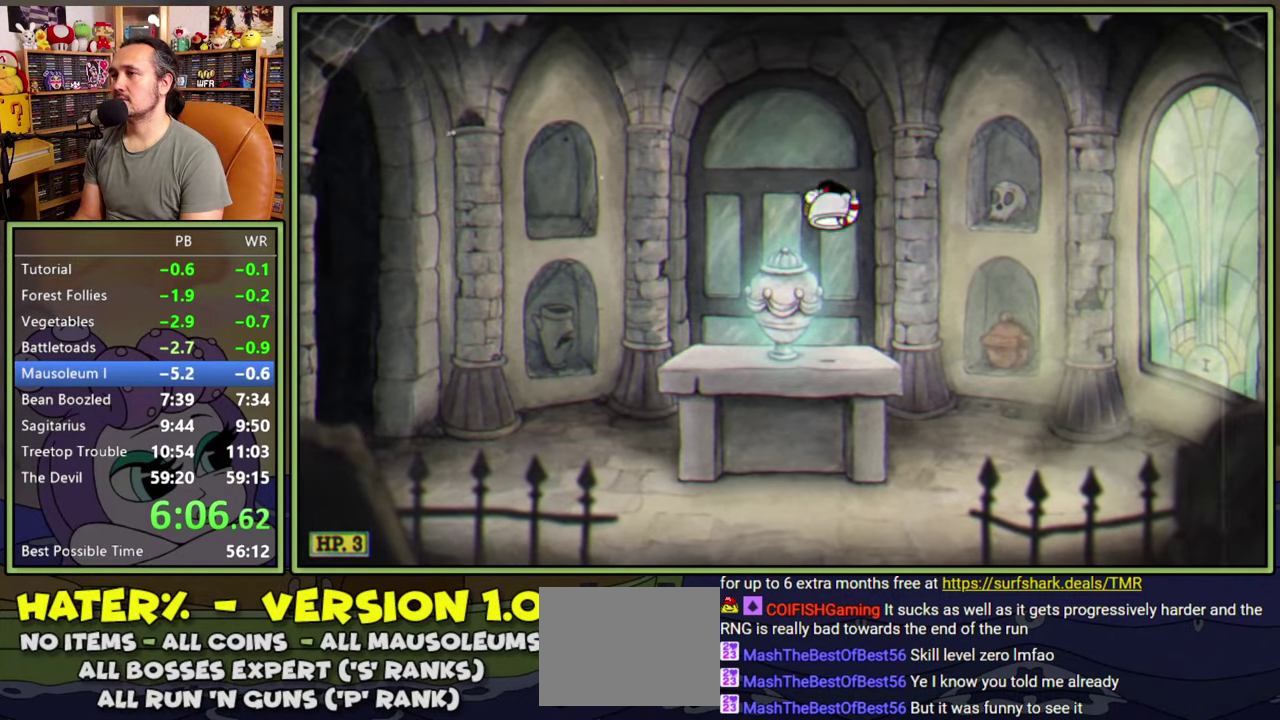
{"buttons": [], "right_stick": "center", "events": [[400, "DPAD_RIGHT", "down"], [450, "DPAD_RIGHT", "up"]]}
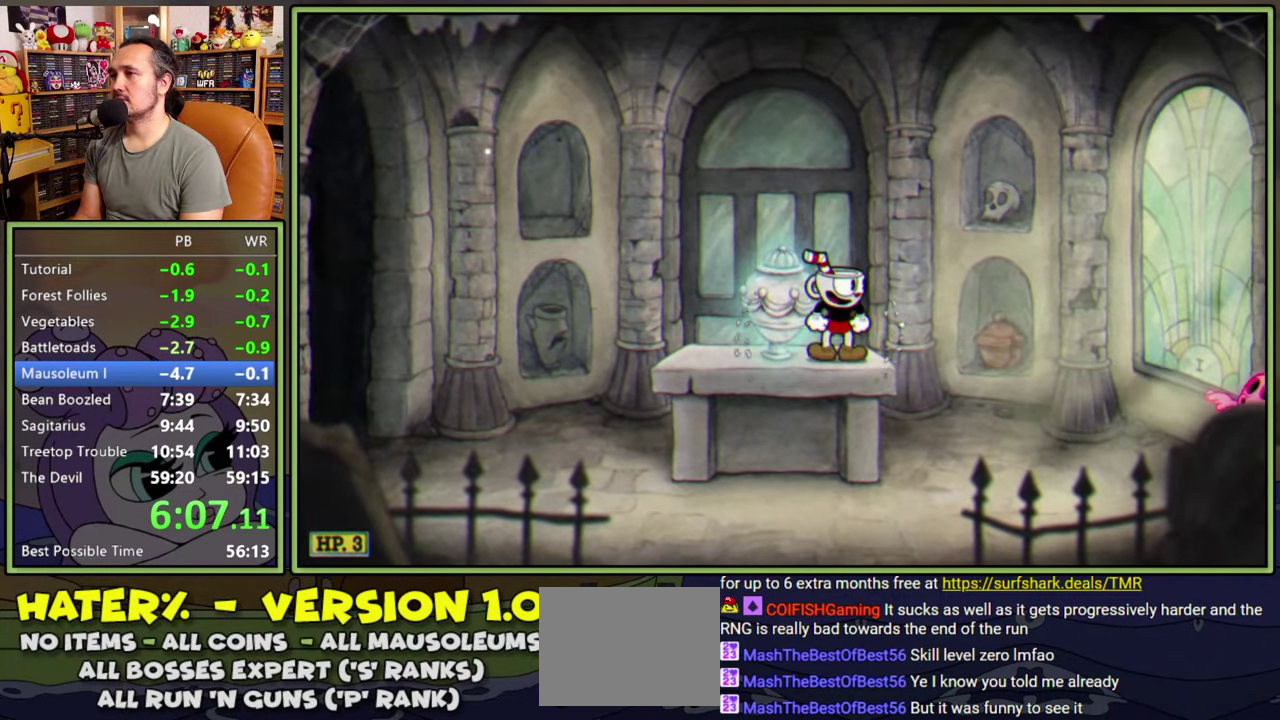
{"buttons": ["DPAD_RIGHT"], "right_stick": "center", "events": [[84, "DPAD_RIGHT", "down"], [200, "Y", "down"], [400, "Y", "up"]]}
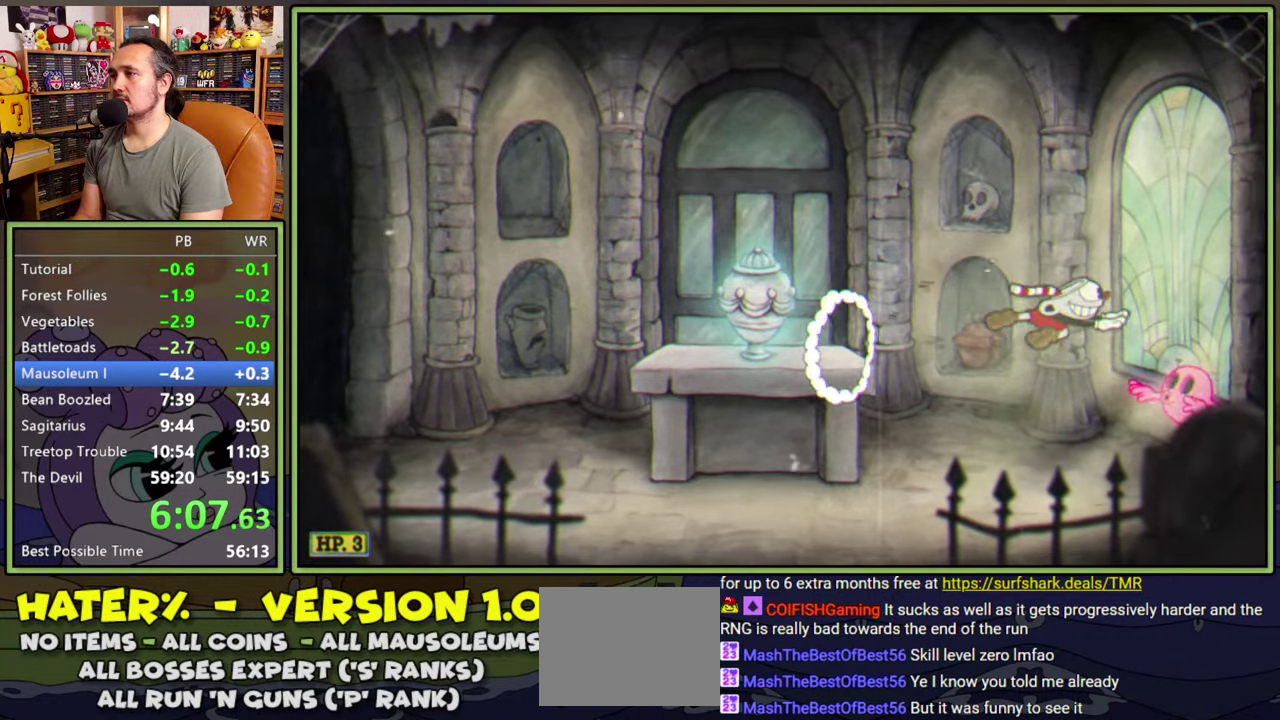
{"buttons": ["DPAD_LEFT"], "right_stick": "center", "events": [[67, "A", "down"], [167, "DPAD_RIGHT", "up"], [217, "DPAD_LEFT", "down"], [367, "A", "up"]]}
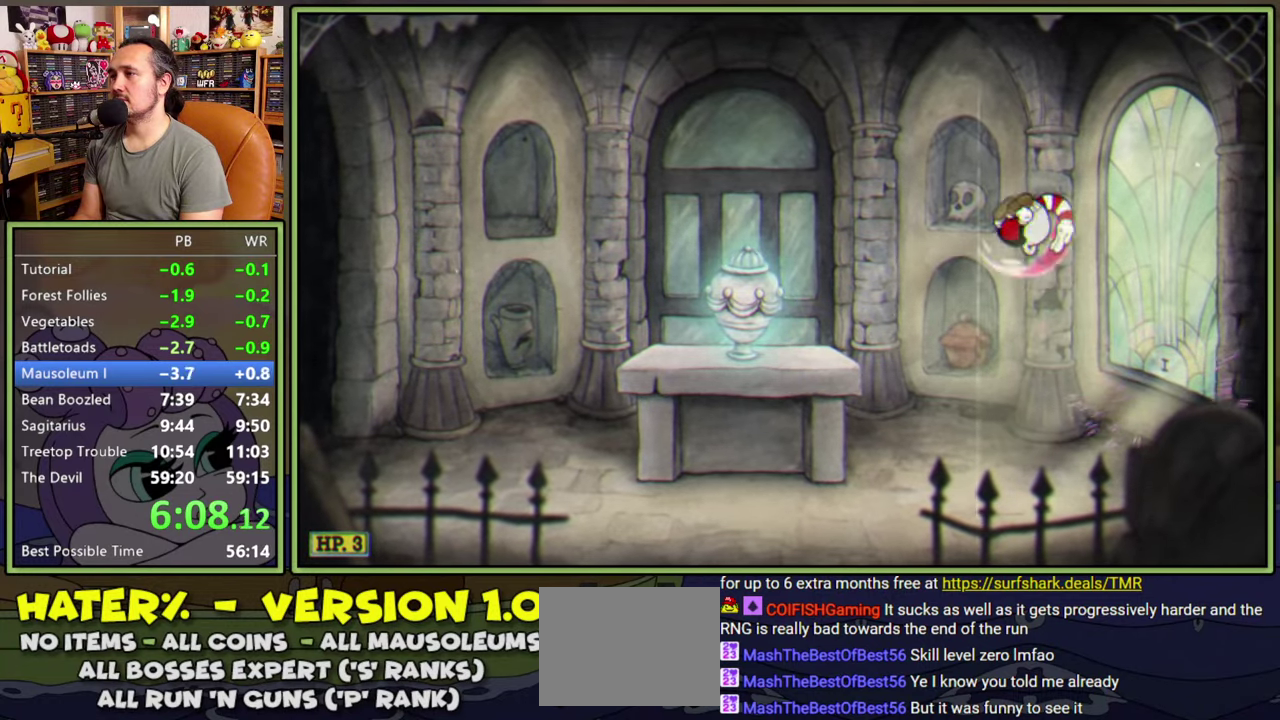
{"buttons": ["A", "DPAD_LEFT"], "right_stick": "center", "events": [[467, "A", "down"]]}
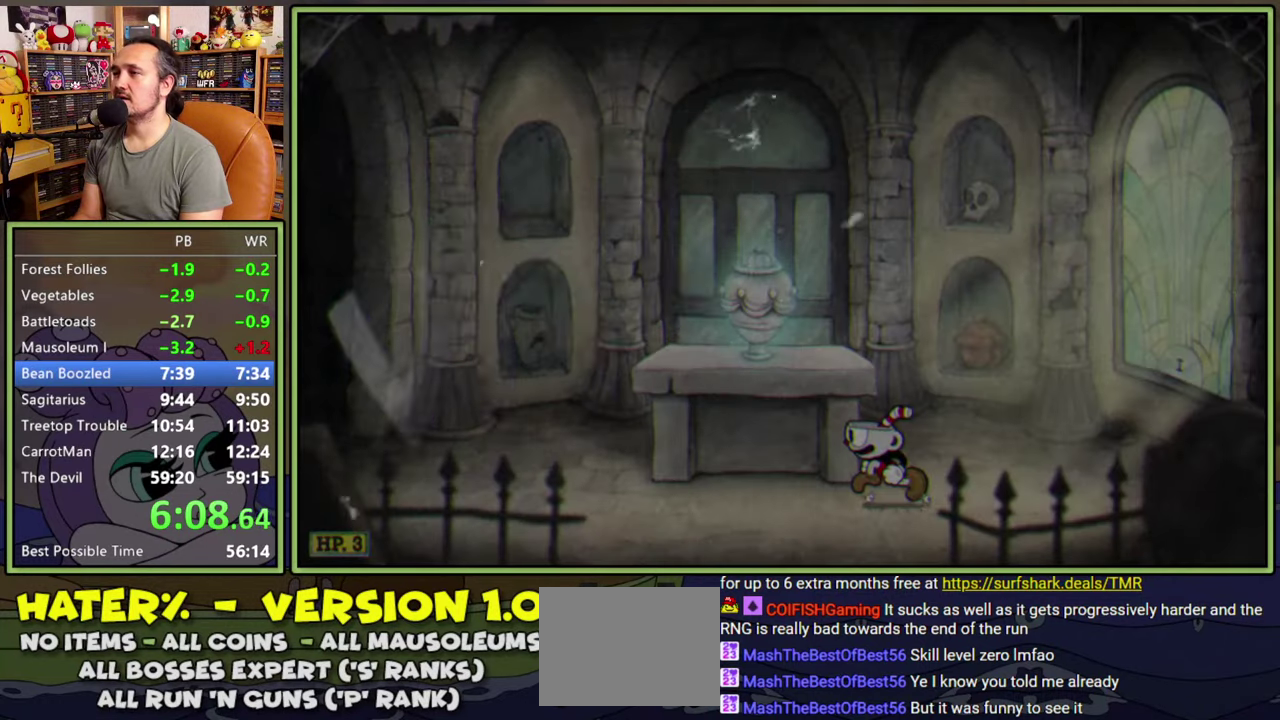
{"buttons": ["DPAD_LEFT"], "right_stick": "center", "events": [[334, "A", "up"]]}
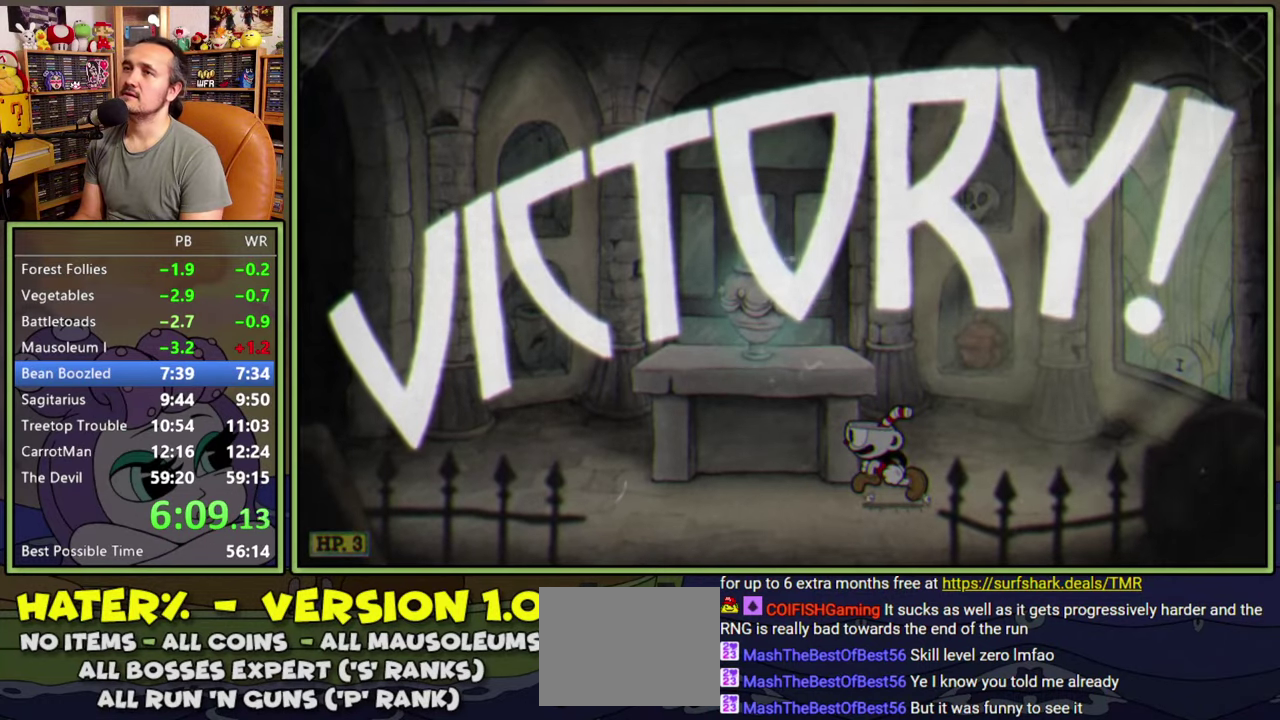
{"buttons": ["DPAD_LEFT"], "right_stick": "center", "events": []}
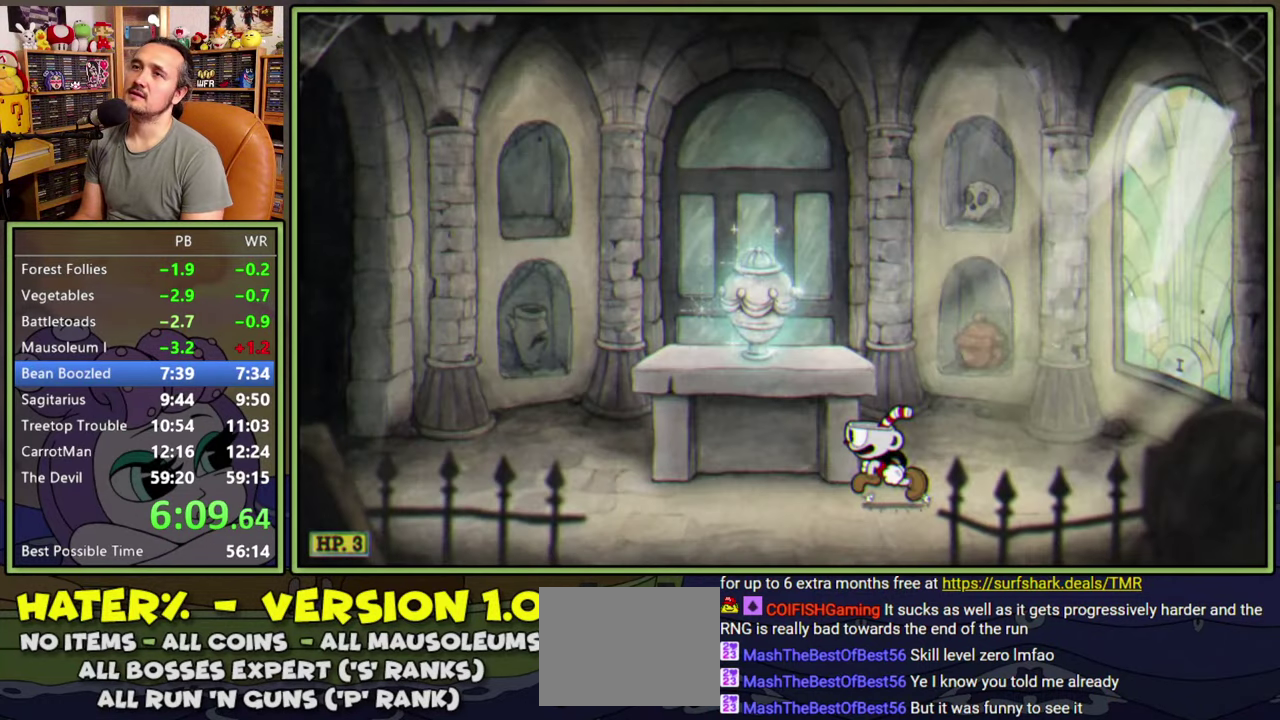
{"buttons": ["DPAD_RIGHT"], "right_stick": "center", "events": [[217, "A", "down"], [417, "A", "up"], [467, "DPAD_LEFT", "up"], [484, "DPAD_RIGHT", "down"]]}
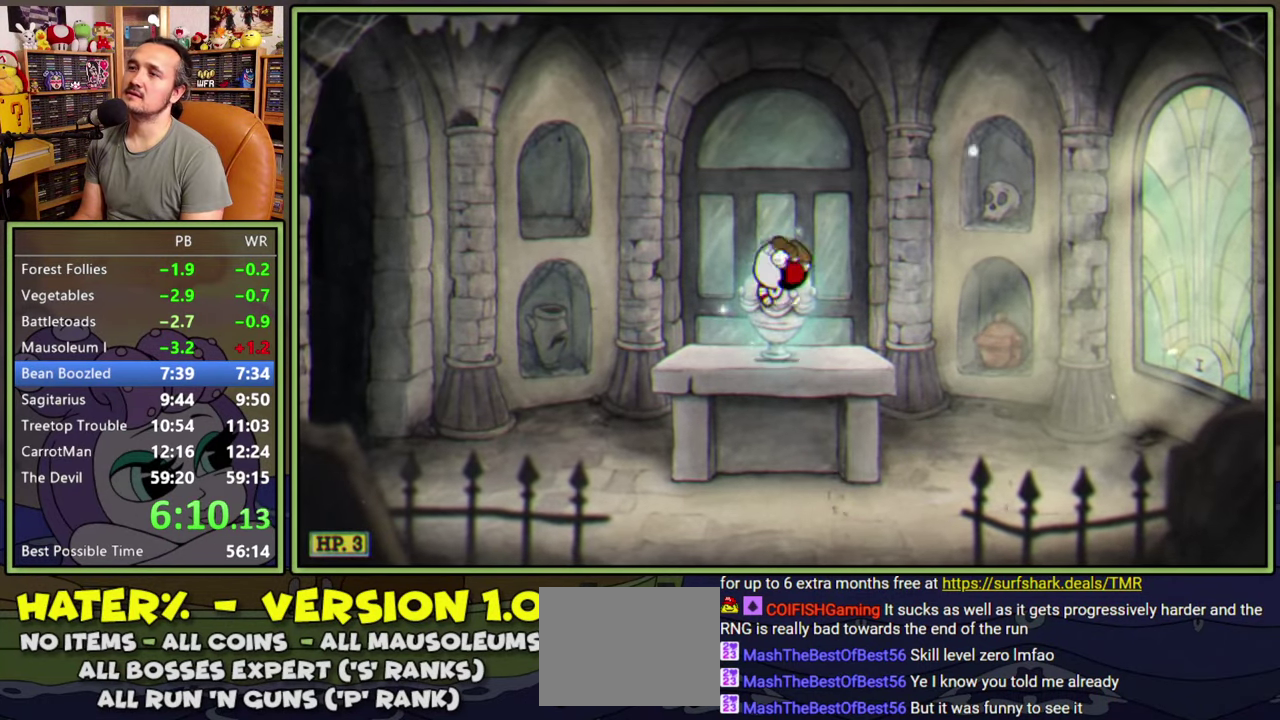
{"buttons": [], "right_stick": "center", "events": [[150, "DPAD_RIGHT", "up"]]}
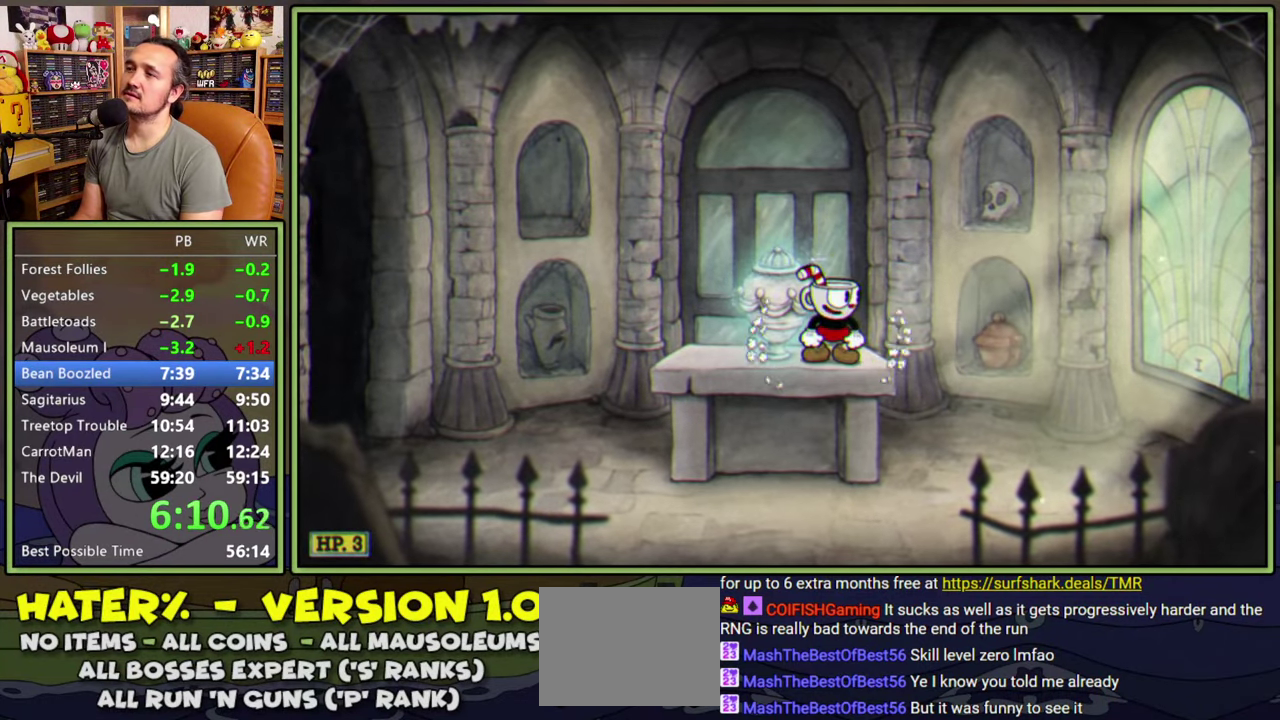
{"buttons": ["R1"], "right_stick": "center", "events": [[84, "R1", "down"]]}
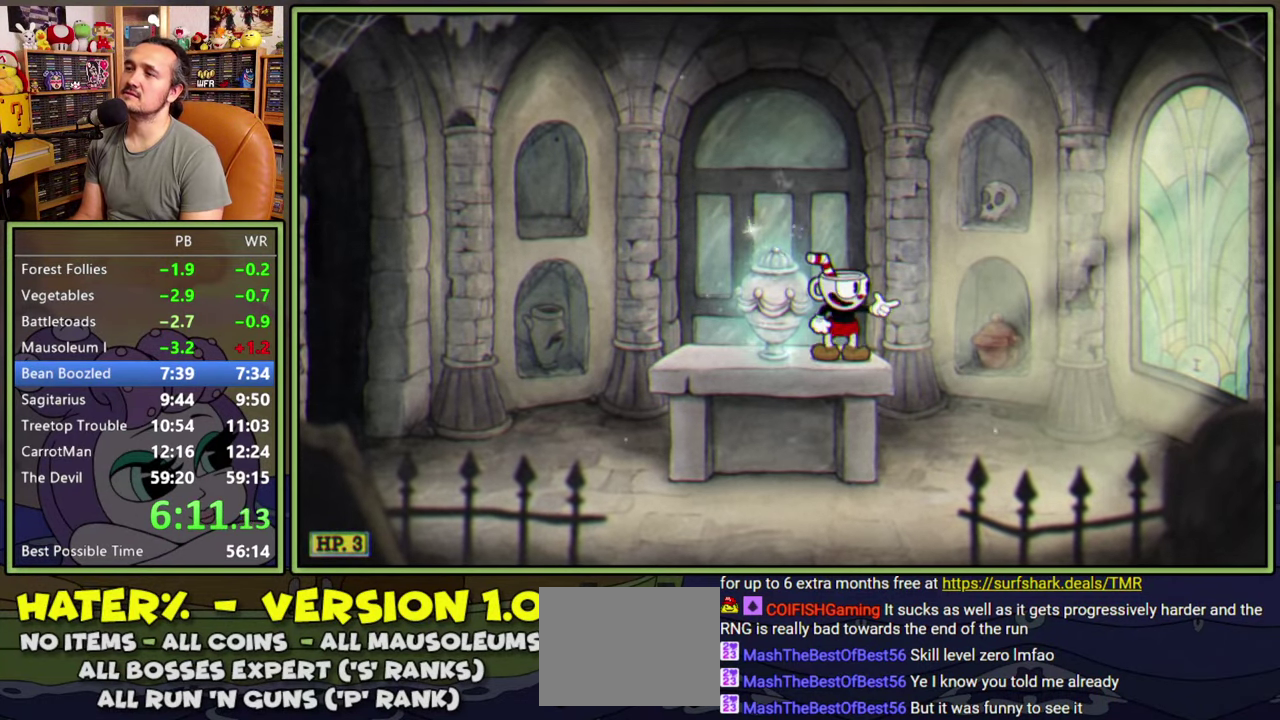
{"buttons": [], "right_stick": "center", "events": [[217, "R1", "up"], [400, "DPAD_LEFT", "down"], [467, "DPAD_LEFT", "up"]]}
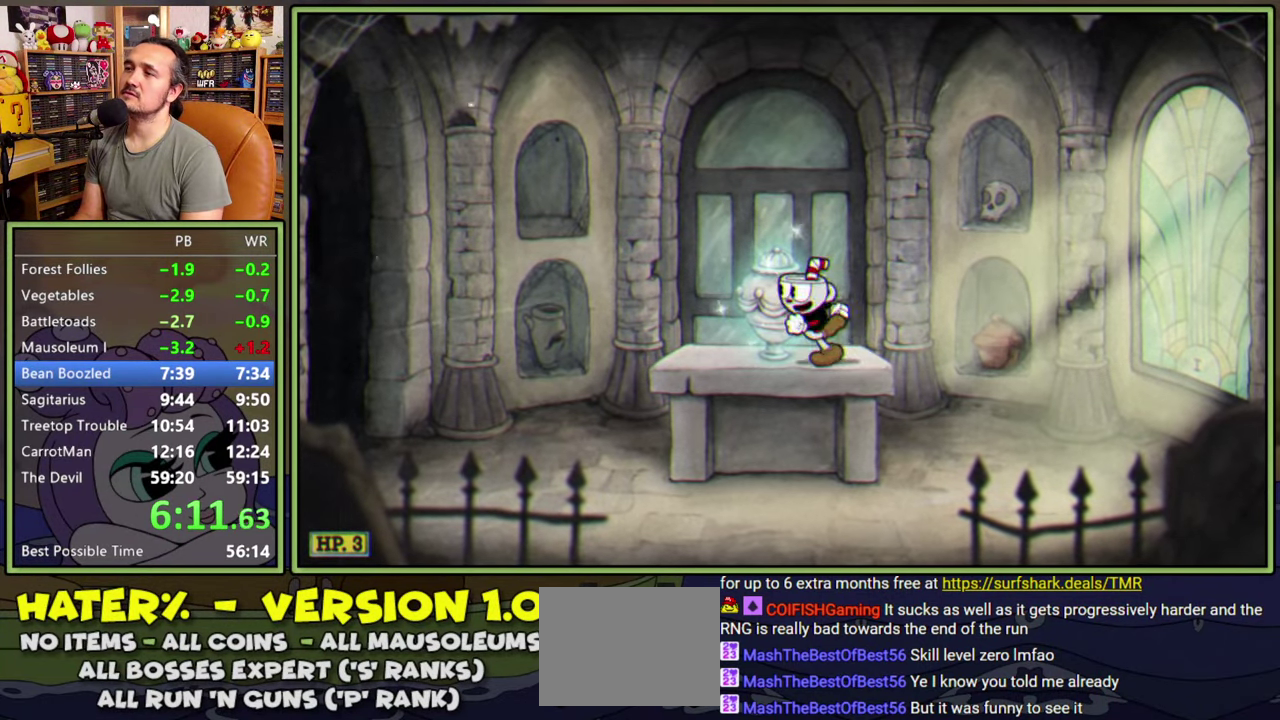
{"buttons": [], "right_stick": "center", "events": [[84, "DPAD_RIGHT", "down"], [134, "DPAD_RIGHT", "up"]]}
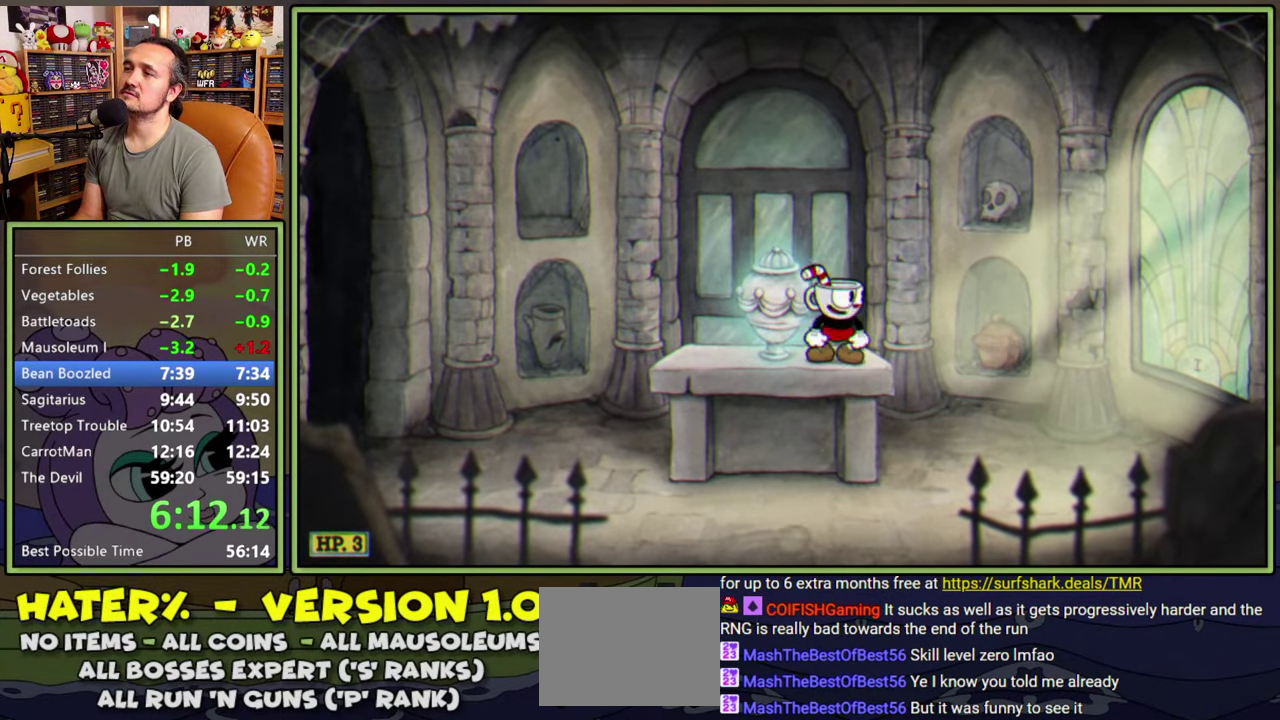
{"buttons": [], "right_stick": "center", "events": []}
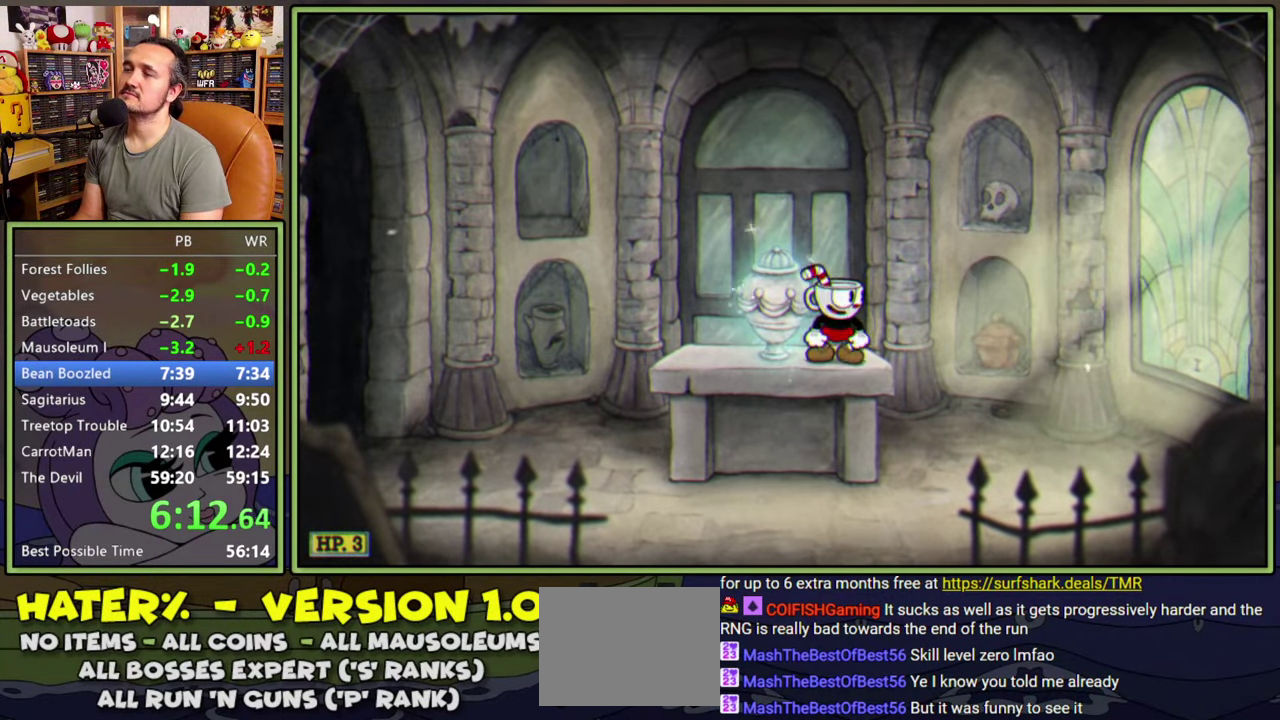
{"buttons": [], "right_stick": "center", "events": []}
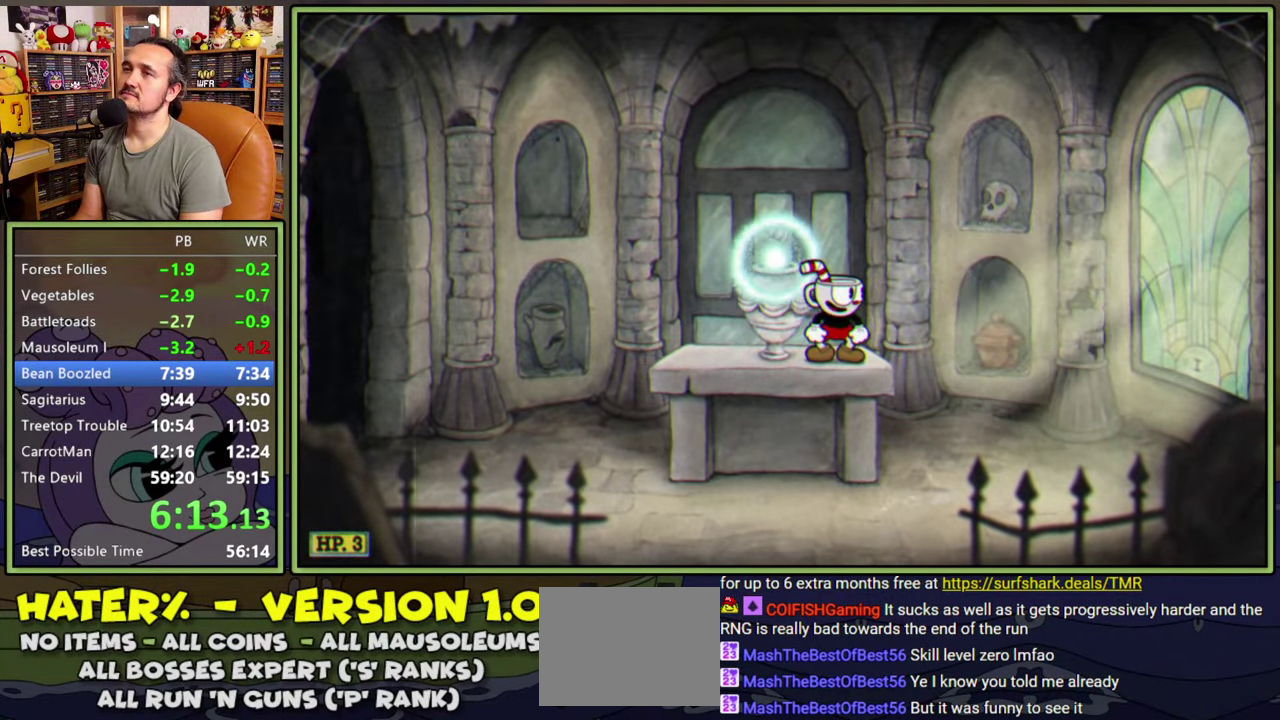
{"buttons": [], "right_stick": "center", "events": []}
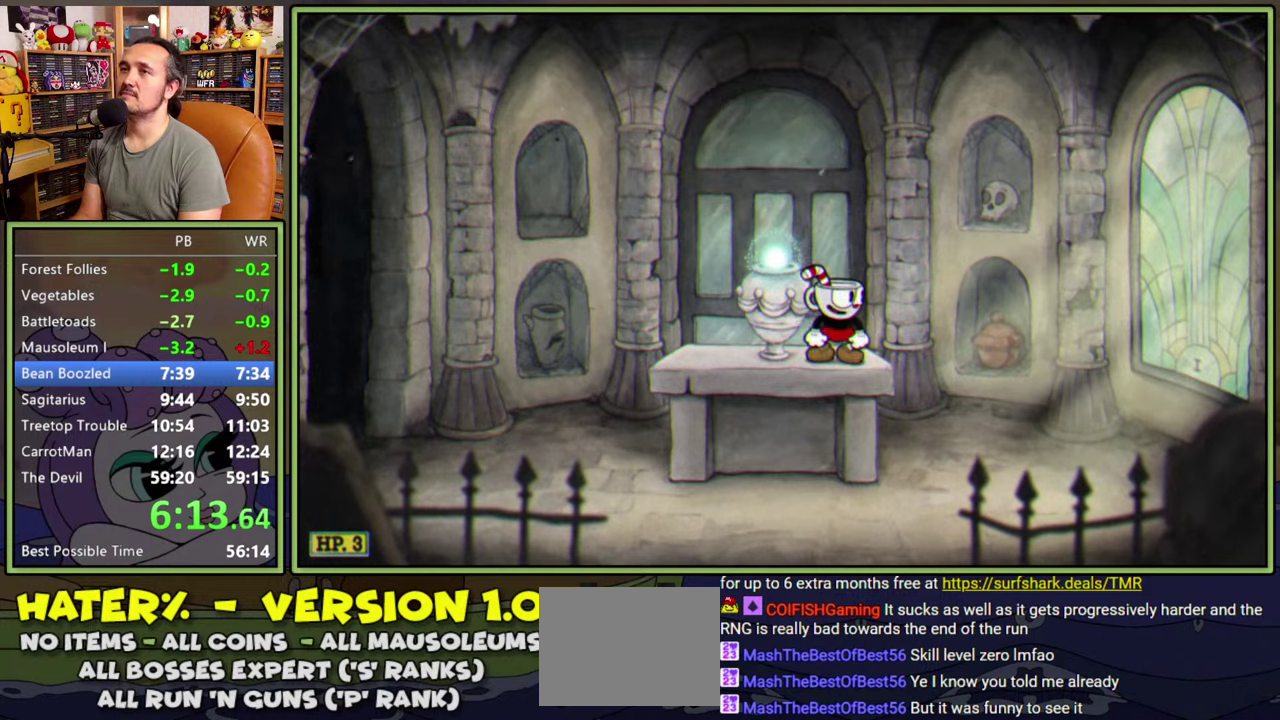
{"buttons": [], "right_stick": "center", "events": []}
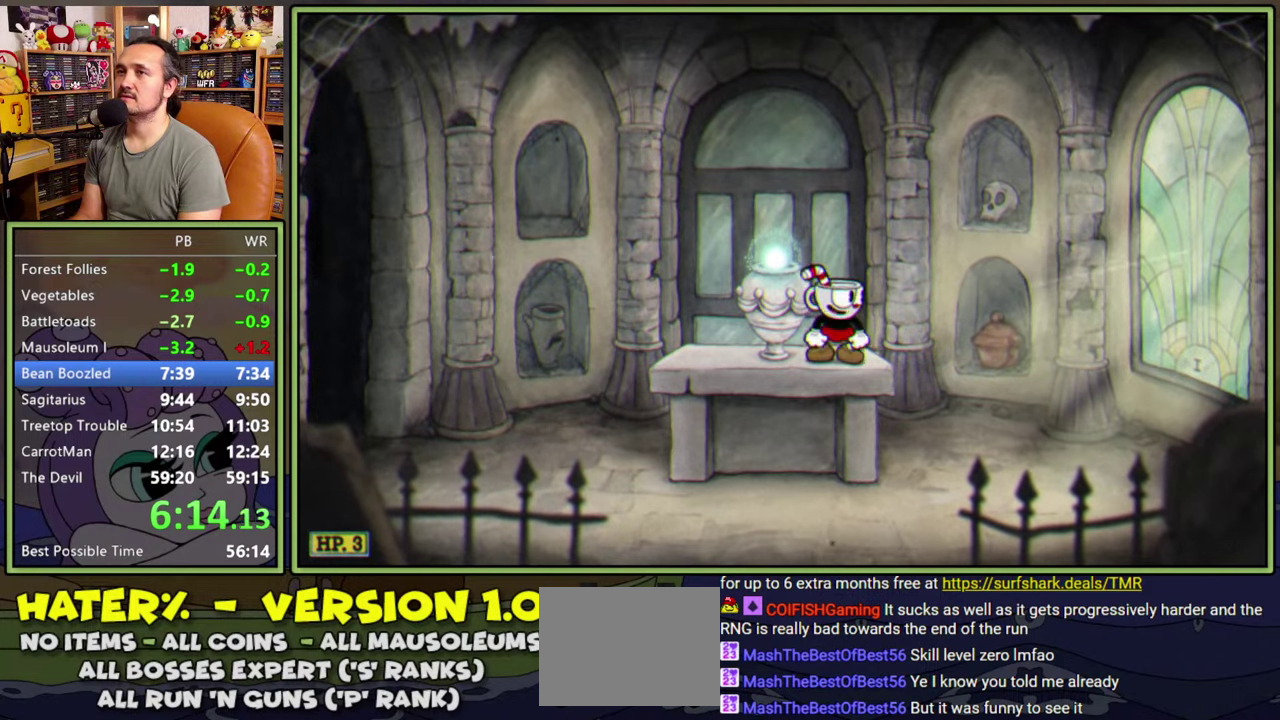
{"buttons": [], "right_stick": "center", "events": []}
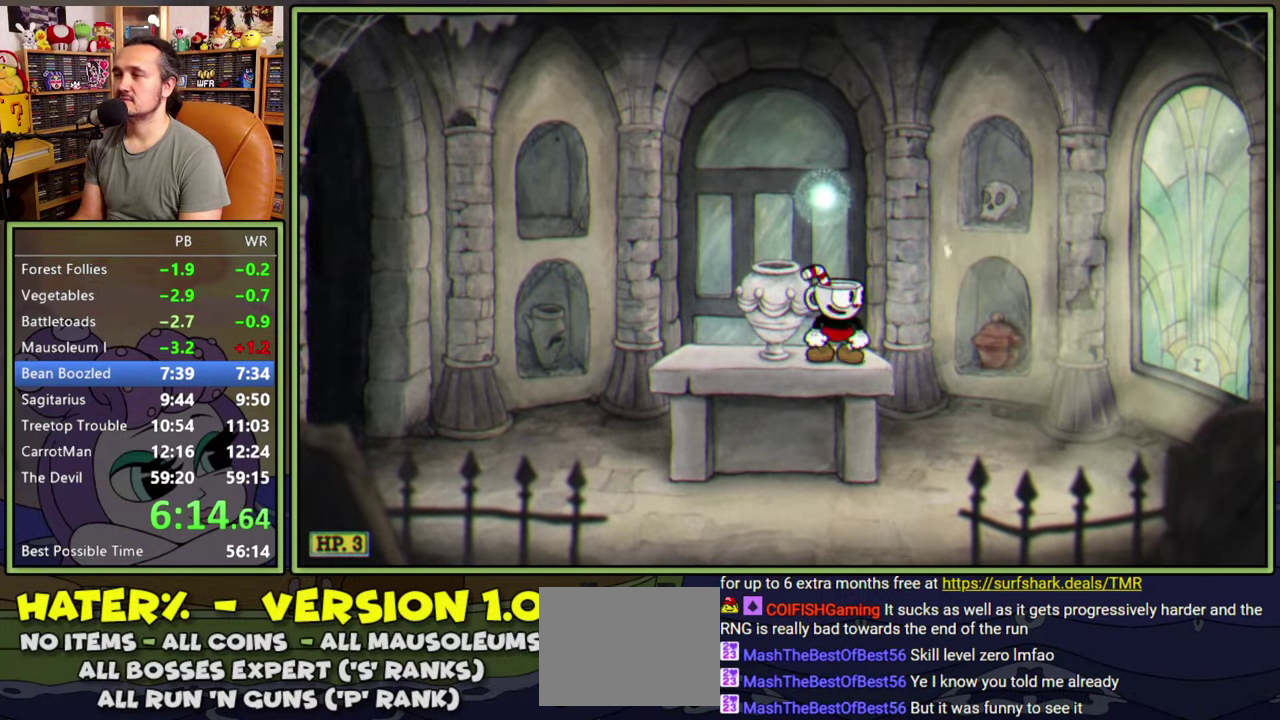
{"buttons": [], "right_stick": "center", "events": []}
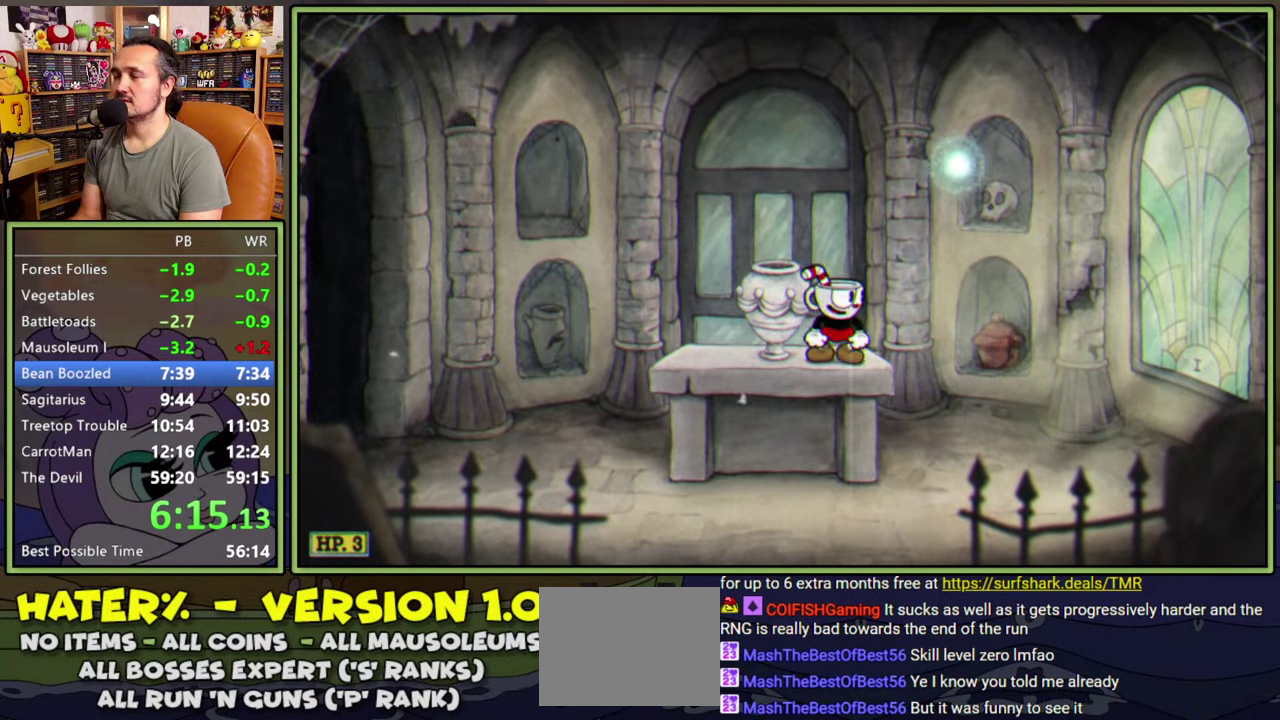
{"buttons": [], "right_stick": "center", "events": []}